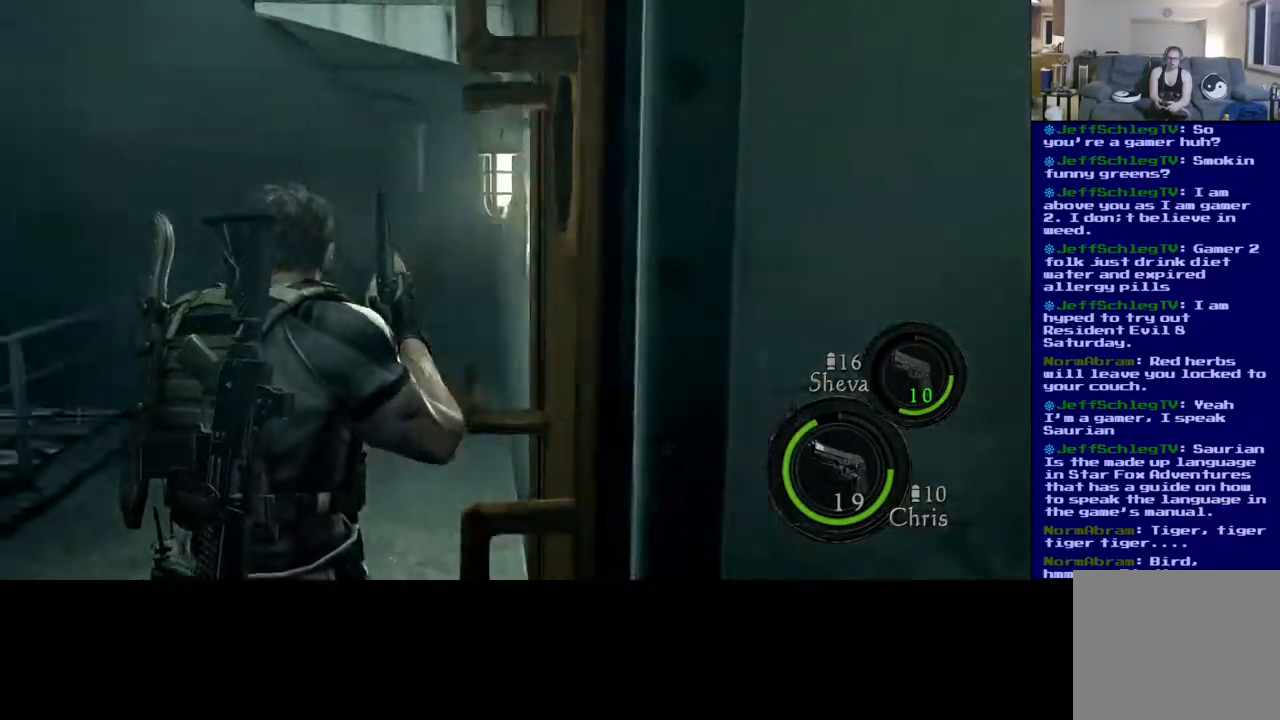
Gameplay with a controller (Xbox layout); each line is a JSON object with the inputs held at the frame after it. "events" lists button and stick changes between this image and that frame as [ms after this image, input, new state], when the widget could be followed in between.
{"buttons": [], "left_stick": "up-left", "right_stick": "center", "events": [[317, "left_stick", "up-left"], [333, "right_stick", "center"]]}
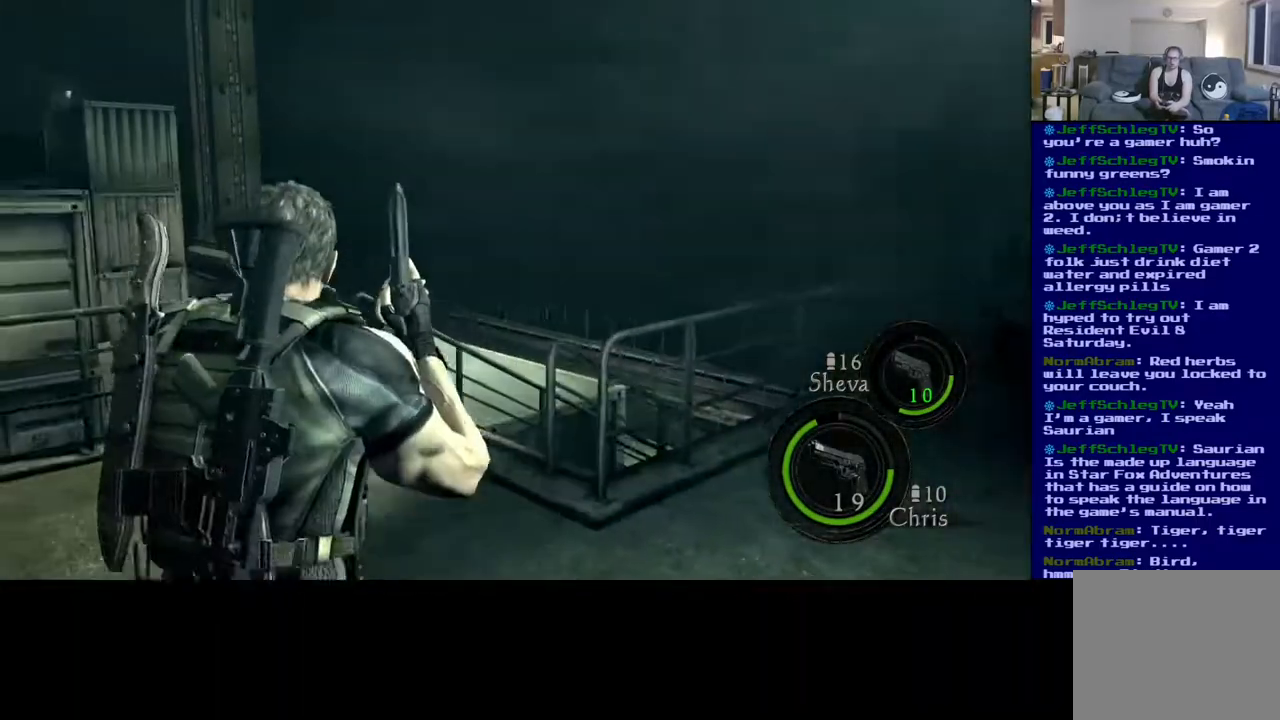
{"buttons": [], "left_stick": "up-right", "right_stick": "center", "events": [[50, "right_stick", "left"], [250, "left_stick", "up-right"], [367, "right_stick", "center"]]}
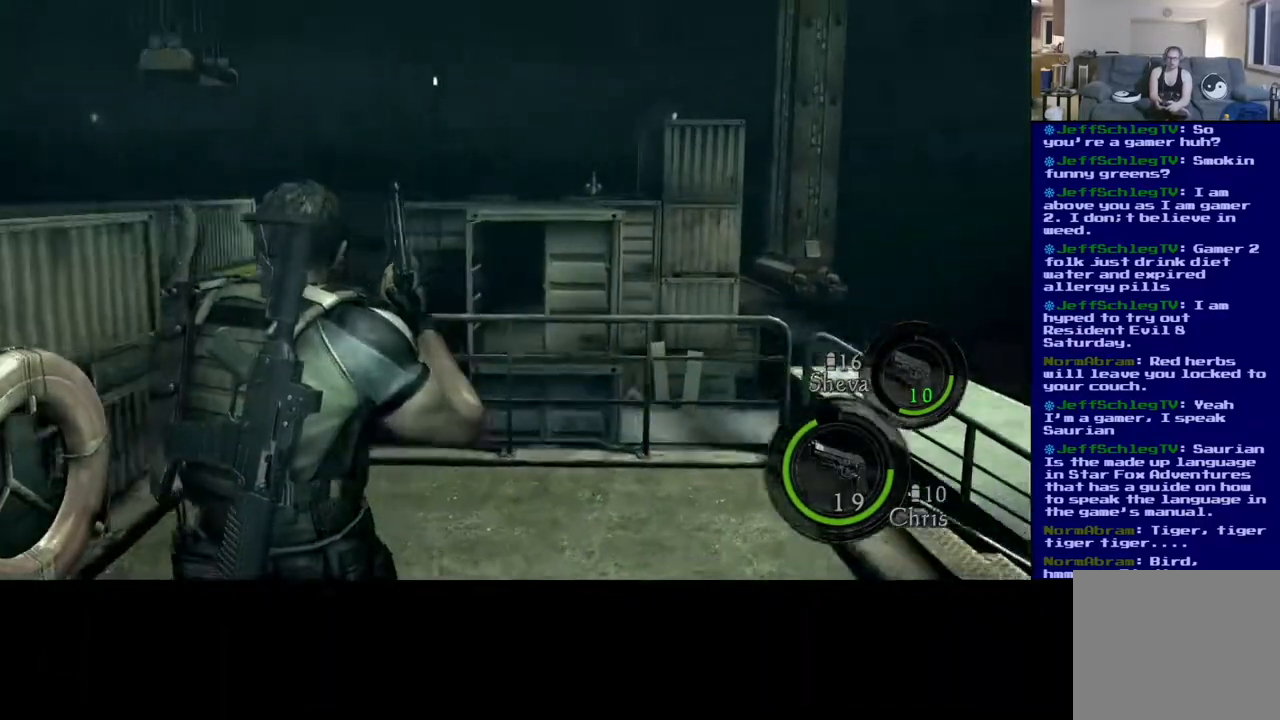
{"buttons": [], "left_stick": "up-right", "right_stick": "center", "events": []}
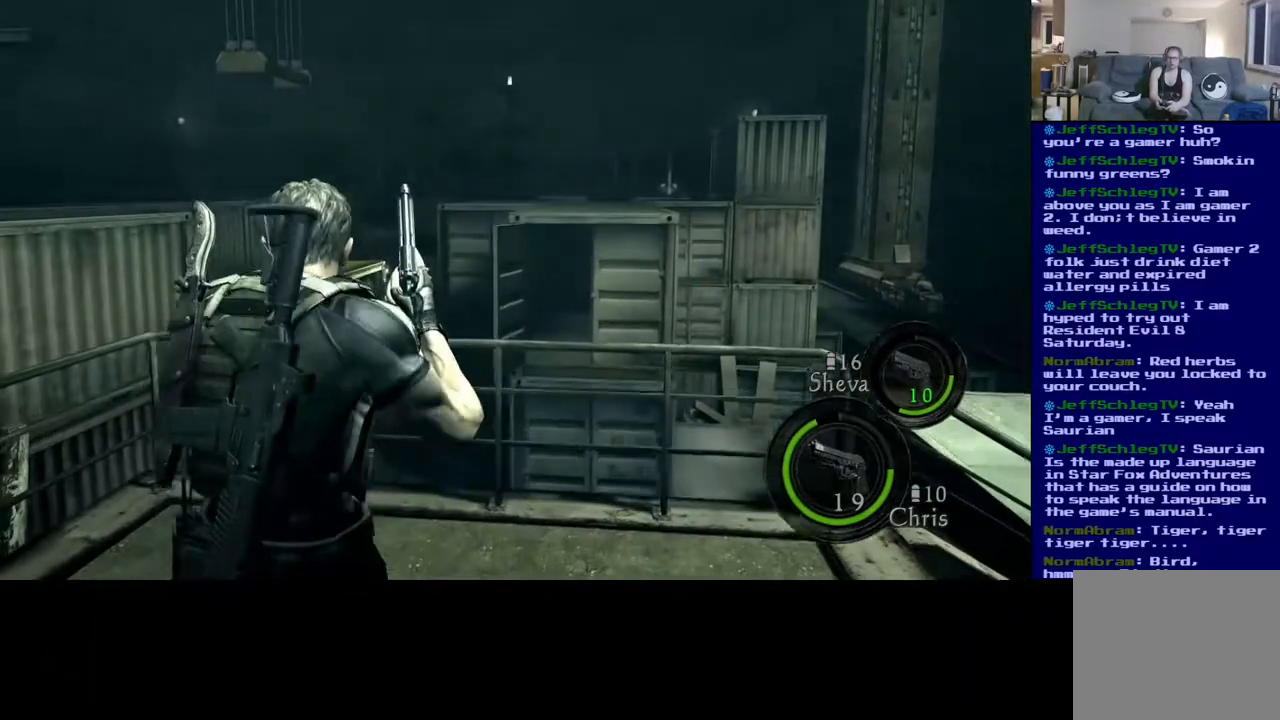
{"buttons": [], "left_stick": "up-left", "right_stick": "center", "events": [[500, "left_stick", "up-left"]]}
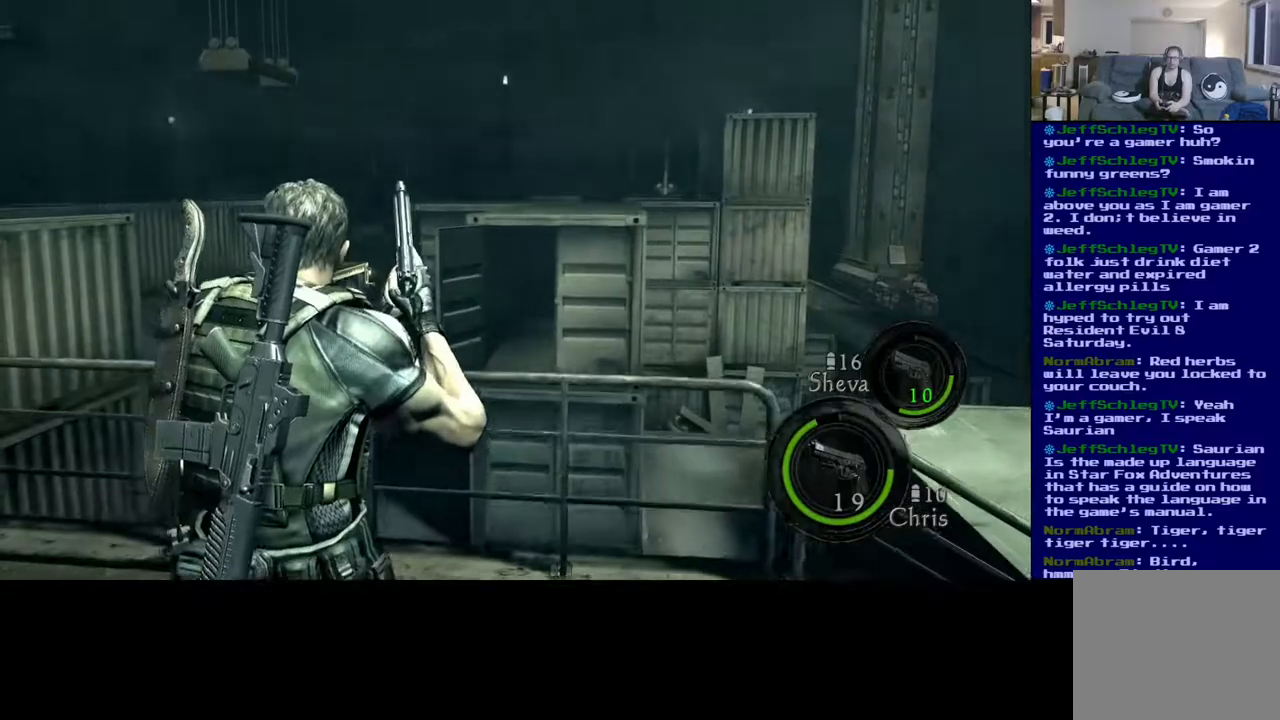
{"buttons": [], "left_stick": "center", "right_stick": "down-right", "events": [[83, "right_stick", "down-right"], [133, "left_stick", "left"], [350, "left_stick", "center"]]}
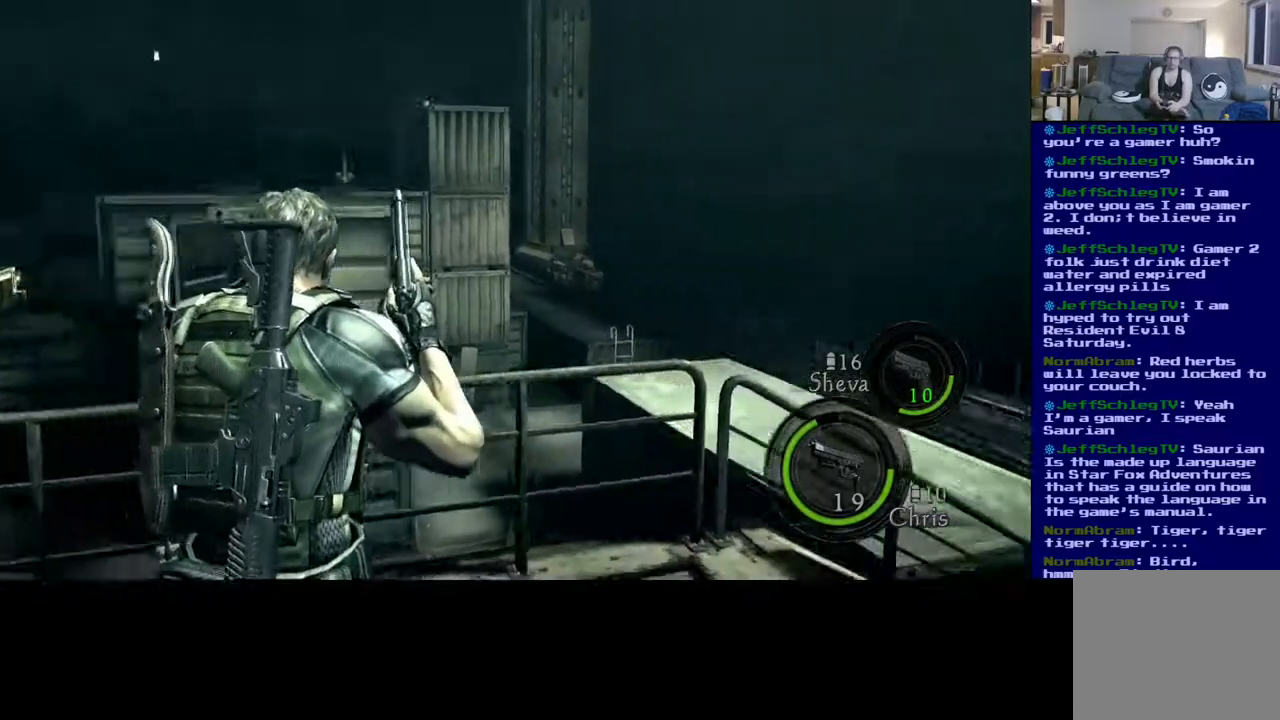
{"buttons": [], "left_stick": "up", "right_stick": "center", "events": [[333, "left_stick", "up"], [367, "right_stick", "center"]]}
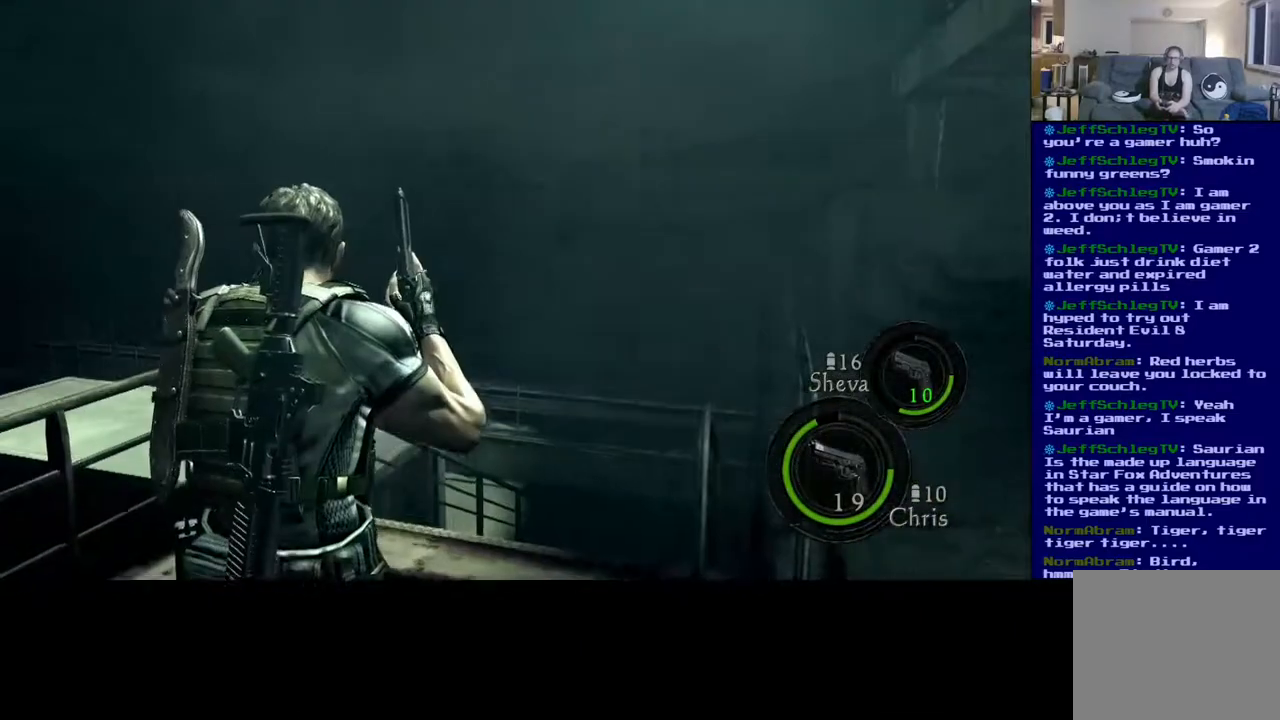
{"buttons": ["L3"], "left_stick": "up-right", "right_stick": "down-right", "events": [[33, "right_stick", "down"], [133, "left_stick", "up-right"], [200, "right_stick", "down-left"], [250, "L3", "down"], [467, "right_stick", "down-right"]]}
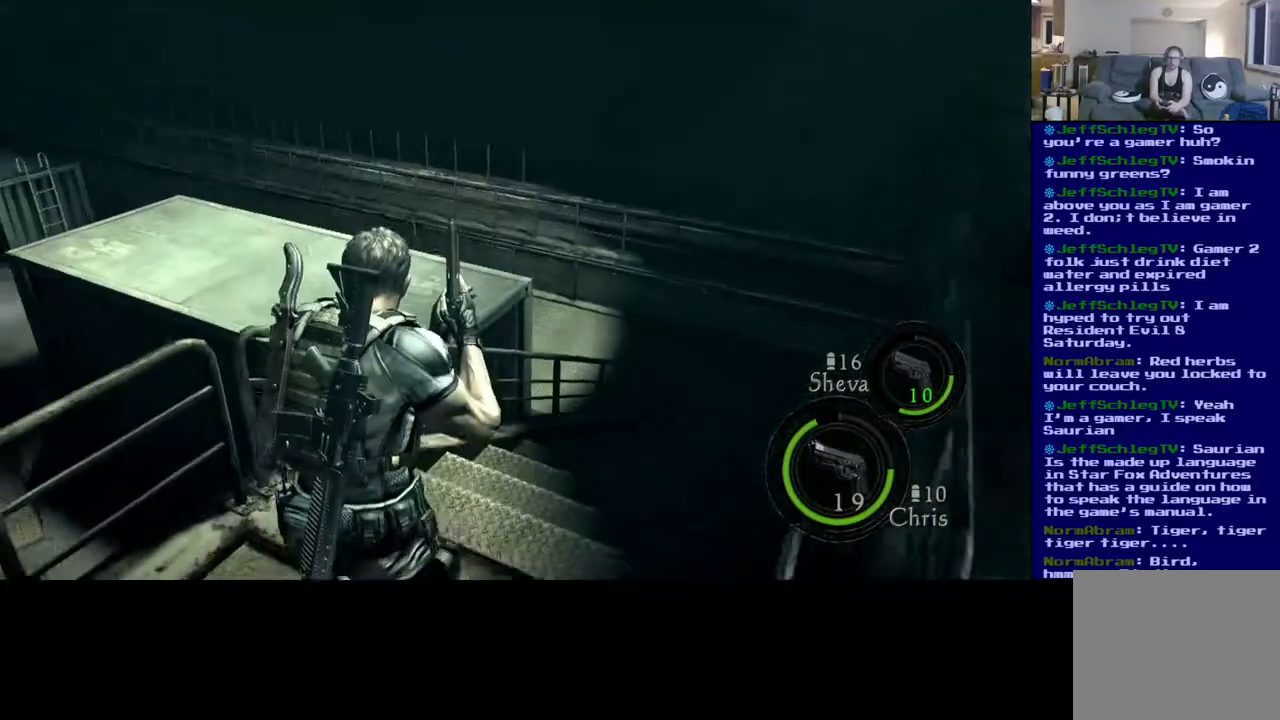
{"buttons": ["L3"], "left_stick": "up-right", "right_stick": "center", "events": [[367, "right_stick", "center"]]}
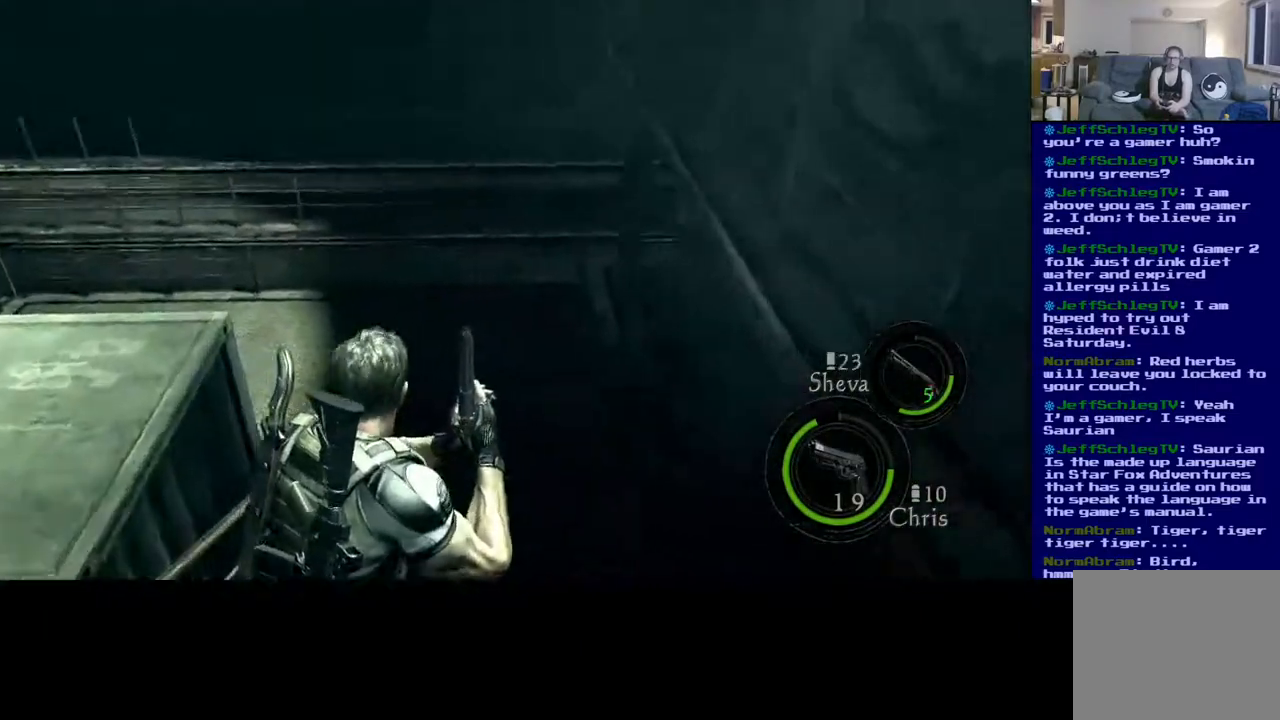
{"buttons": ["L3"], "left_stick": "up-right", "right_stick": "center", "events": []}
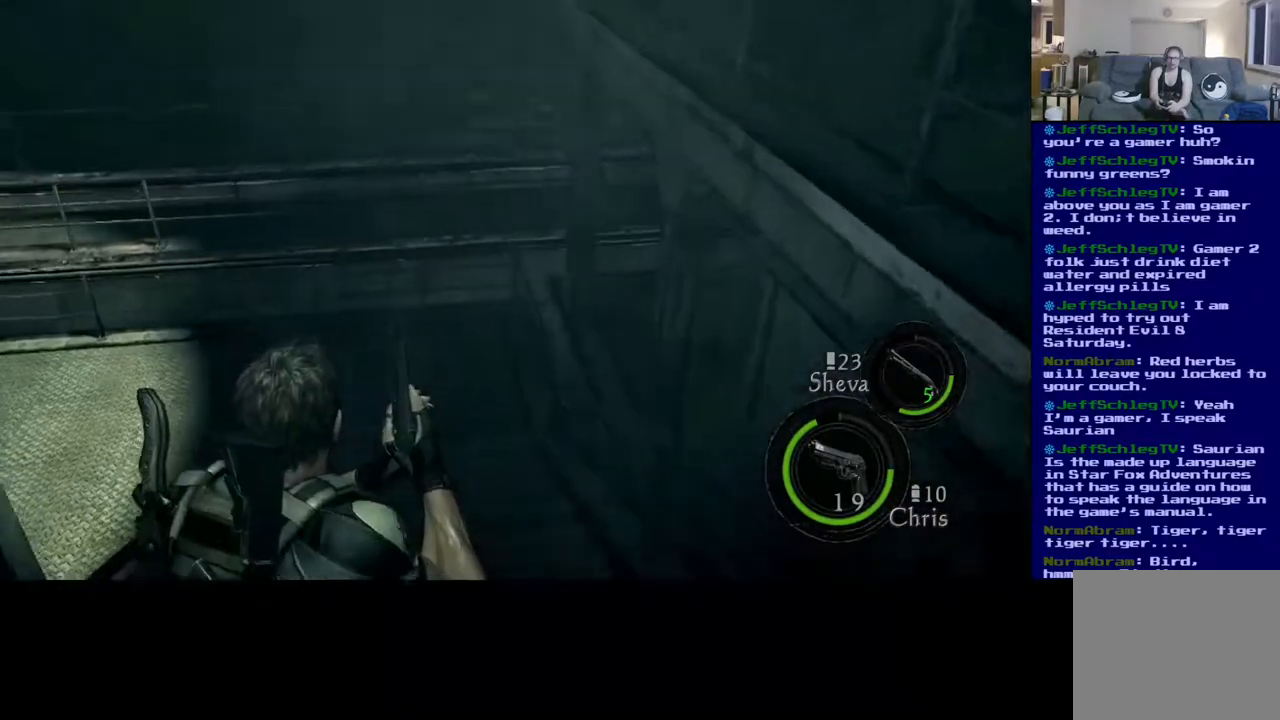
{"buttons": ["L3"], "left_stick": "up-right", "right_stick": "left", "events": [[183, "right_stick", "left"]]}
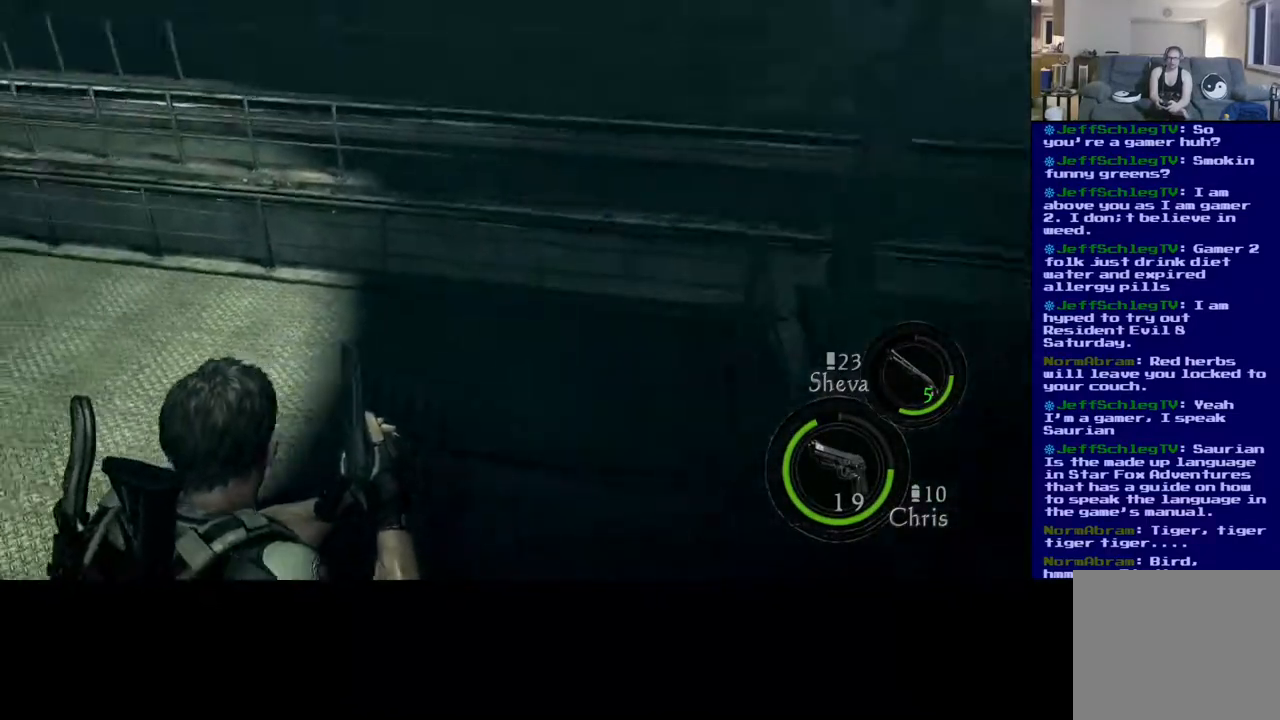
{"buttons": [], "left_stick": "up-right", "right_stick": "up-left", "events": [[33, "right_stick", "center"], [217, "right_stick", "up-left"], [400, "L3", "up"]]}
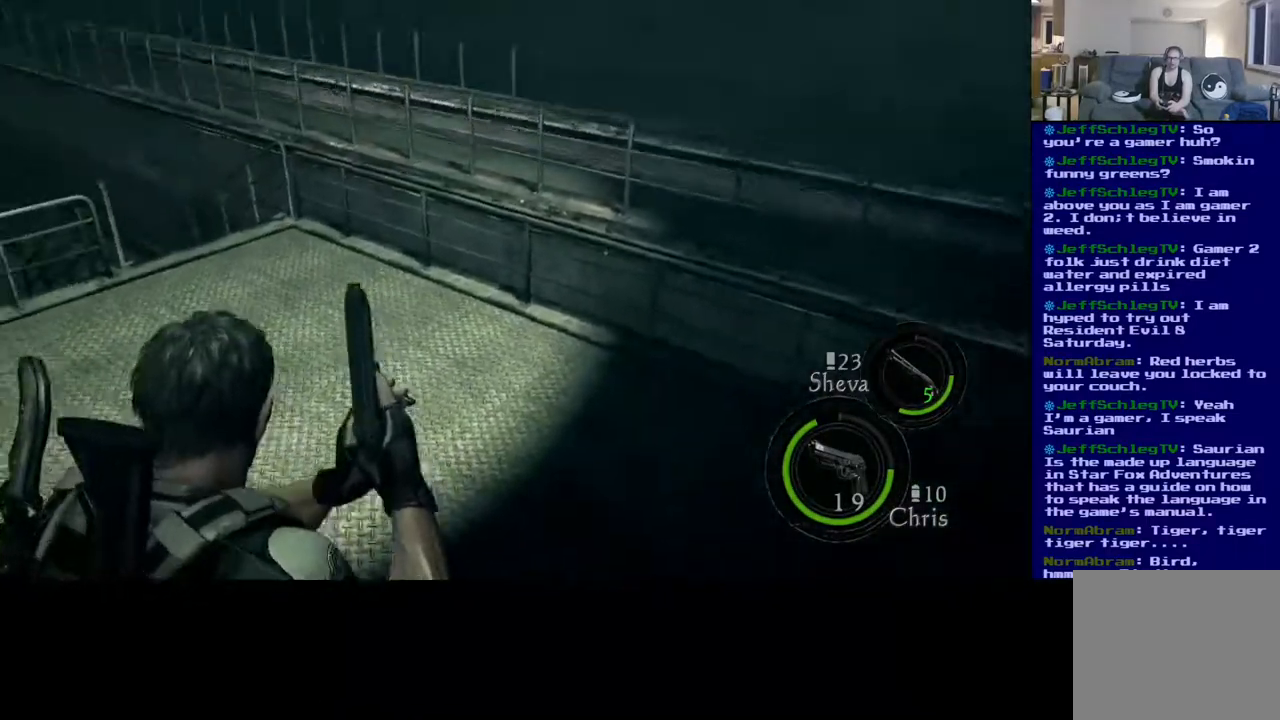
{"buttons": [], "left_stick": "right", "right_stick": "left", "events": [[100, "left_stick", "right"], [183, "right_stick", "left"], [300, "right_stick", "center"], [467, "right_stick", "left"]]}
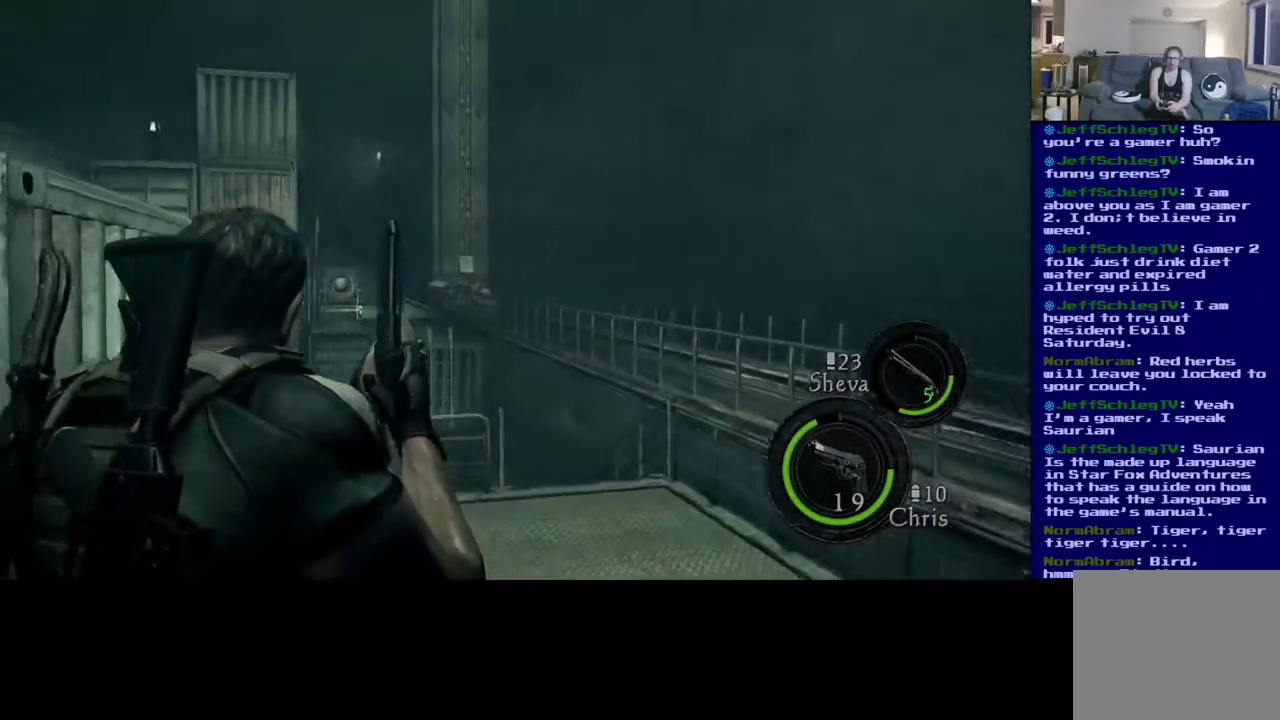
{"buttons": [], "left_stick": "right", "right_stick": "down", "events": [[150, "right_stick", "center"], [350, "right_stick", "down"]]}
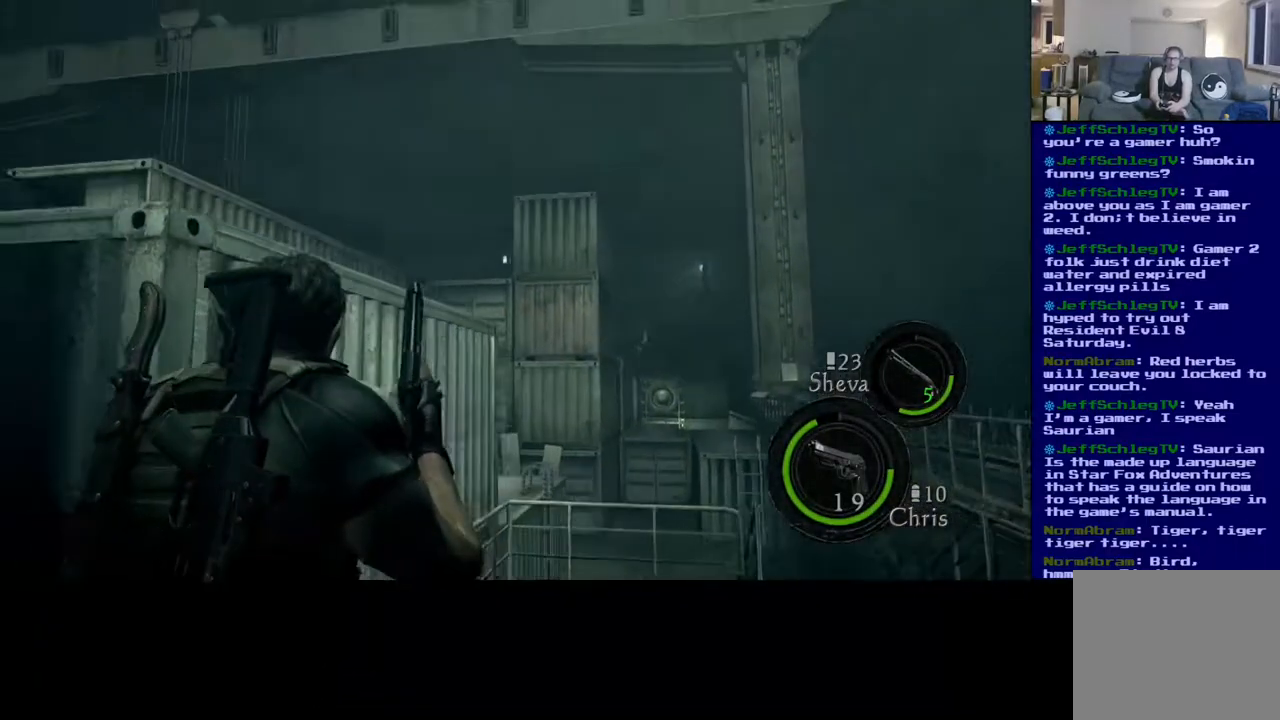
{"buttons": [], "left_stick": "right", "right_stick": "down-right", "events": [[117, "right_stick", "center"], [333, "right_stick", "down-right"]]}
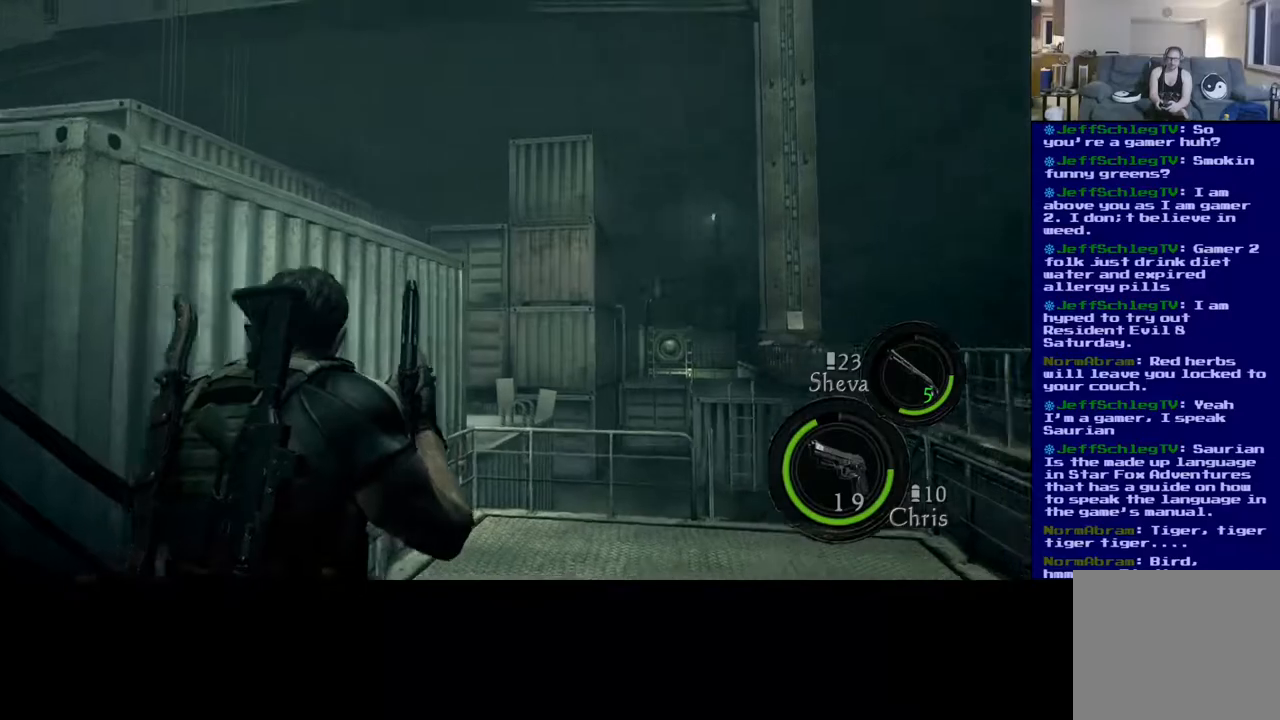
{"buttons": ["L3"], "left_stick": "up-right", "right_stick": "down", "events": [[183, "right_stick", "down"], [250, "left_stick", "up-right"], [383, "L3", "down"]]}
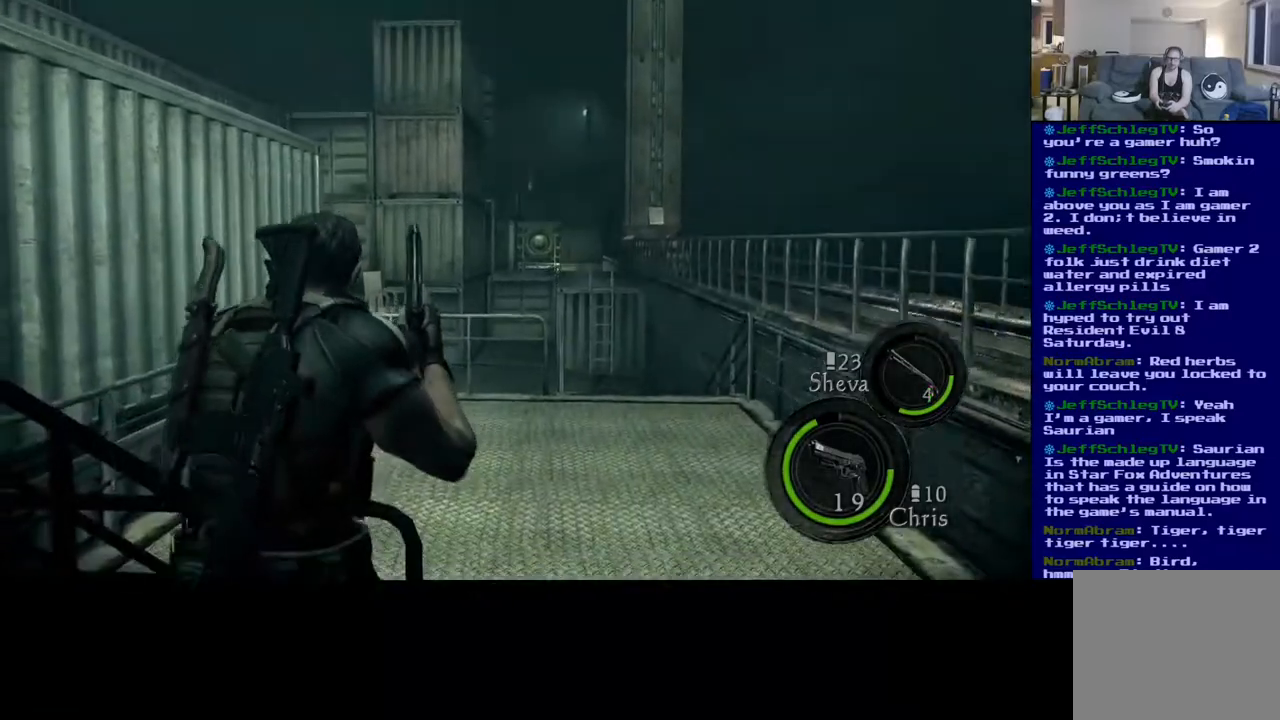
{"buttons": [], "left_stick": "up-right", "right_stick": "center", "events": [[467, "L3", "up"], [500, "right_stick", "center"]]}
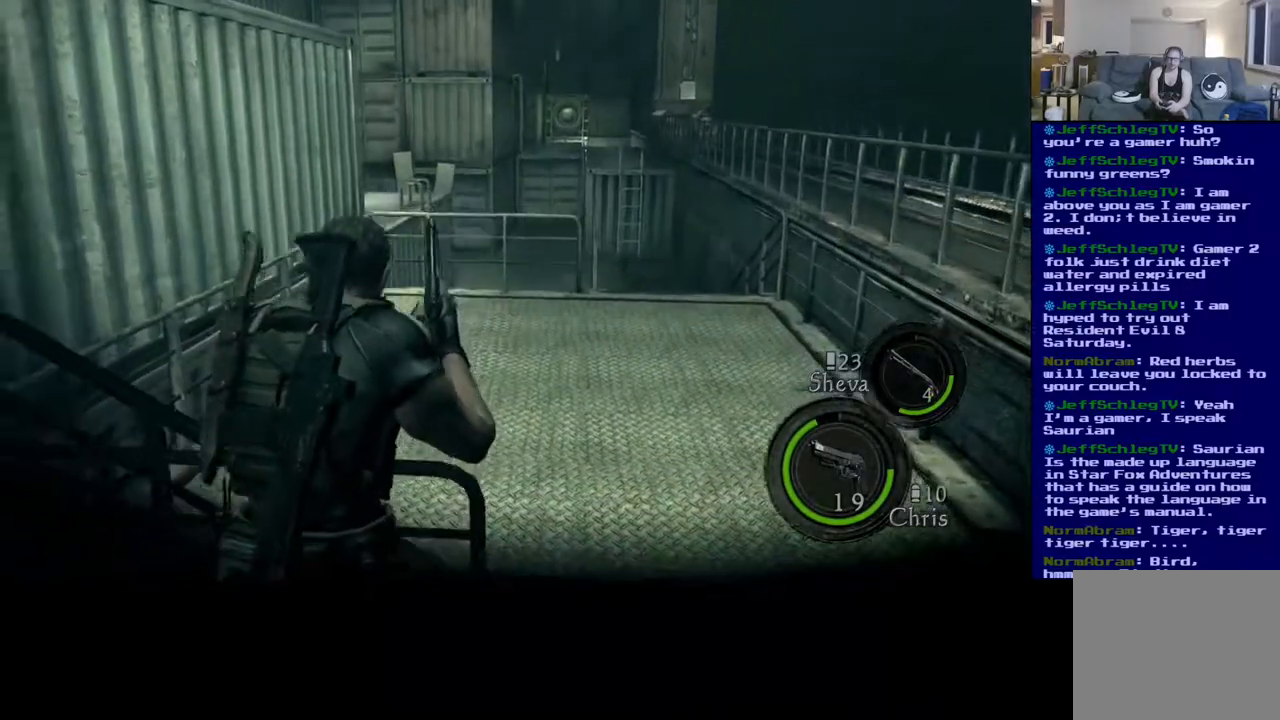
{"buttons": [], "left_stick": "right", "right_stick": "center", "events": [[117, "left_stick", "right"]]}
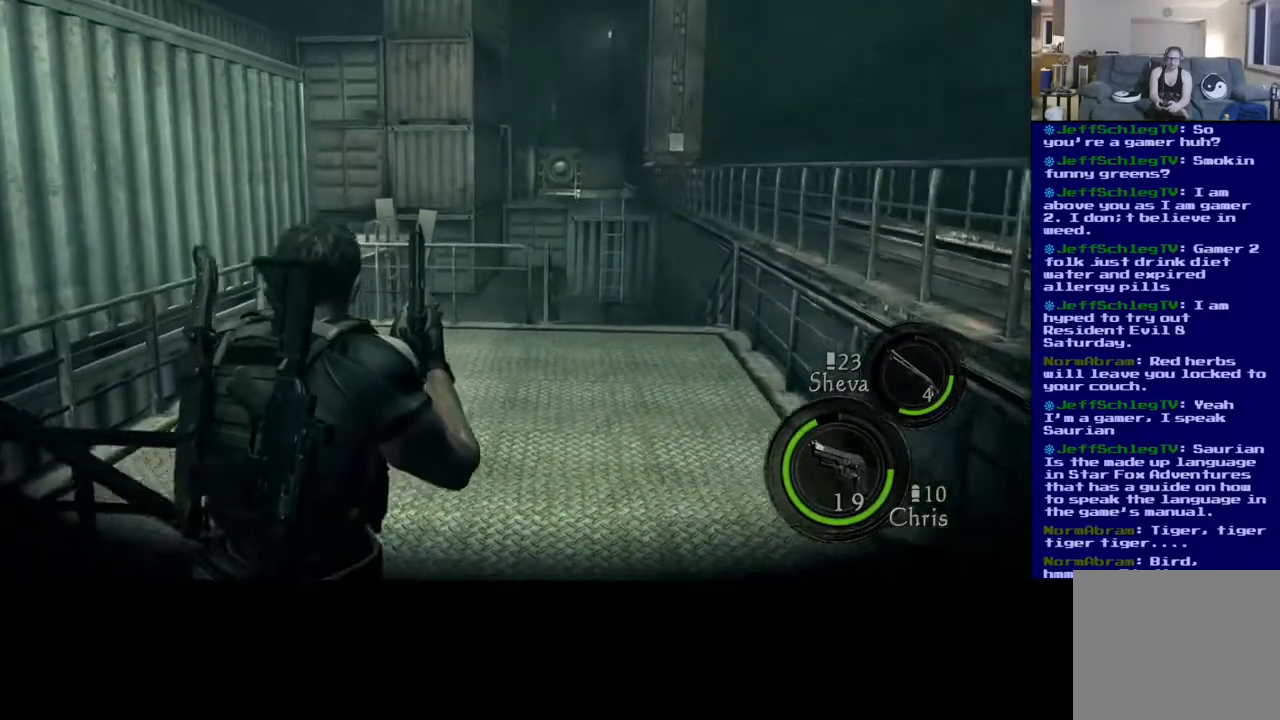
{"buttons": ["L3"], "left_stick": "up-right", "right_stick": "center", "events": [[183, "left_stick", "up-right"], [283, "L3", "down"]]}
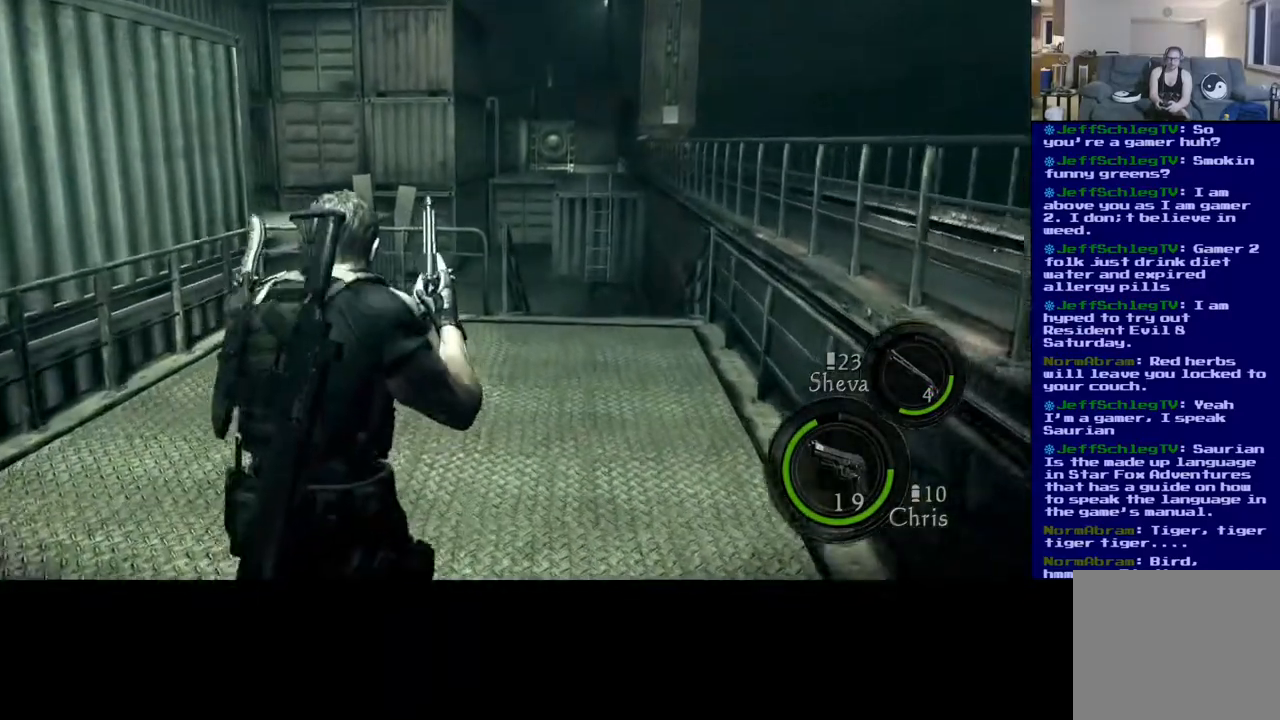
{"buttons": ["L3"], "left_stick": "up-right", "right_stick": "center", "events": []}
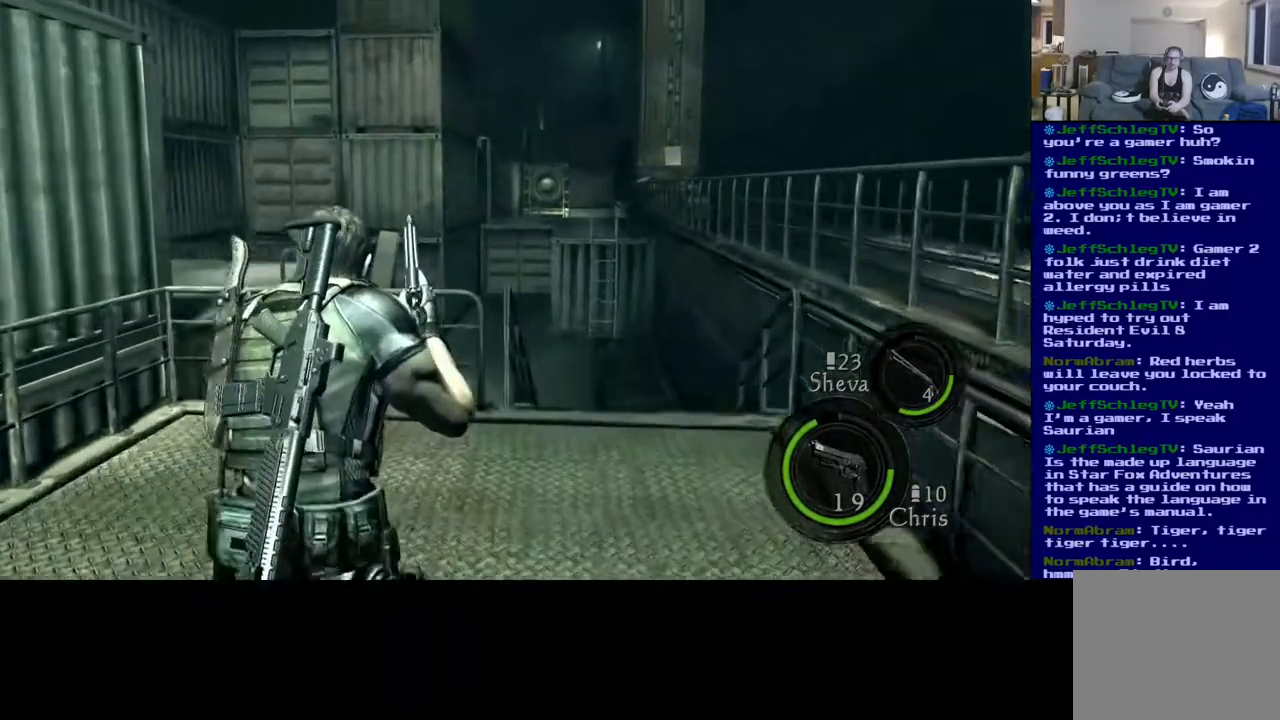
{"buttons": [], "left_stick": "up-right", "right_stick": "center", "events": [[400, "L3", "up"]]}
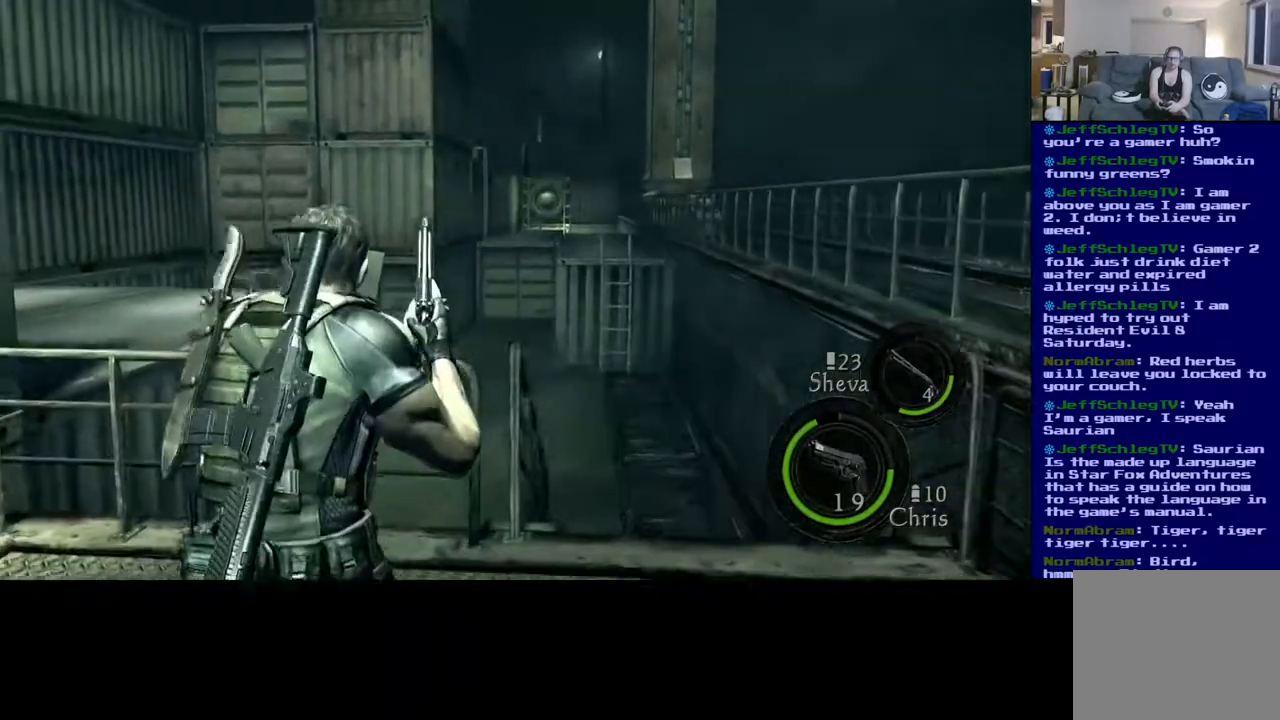
{"buttons": ["L3"], "left_stick": "up-right", "right_stick": "center", "events": [[17, "right_stick", "right"], [233, "right_stick", "down-right"], [333, "right_stick", "center"], [383, "L3", "down"]]}
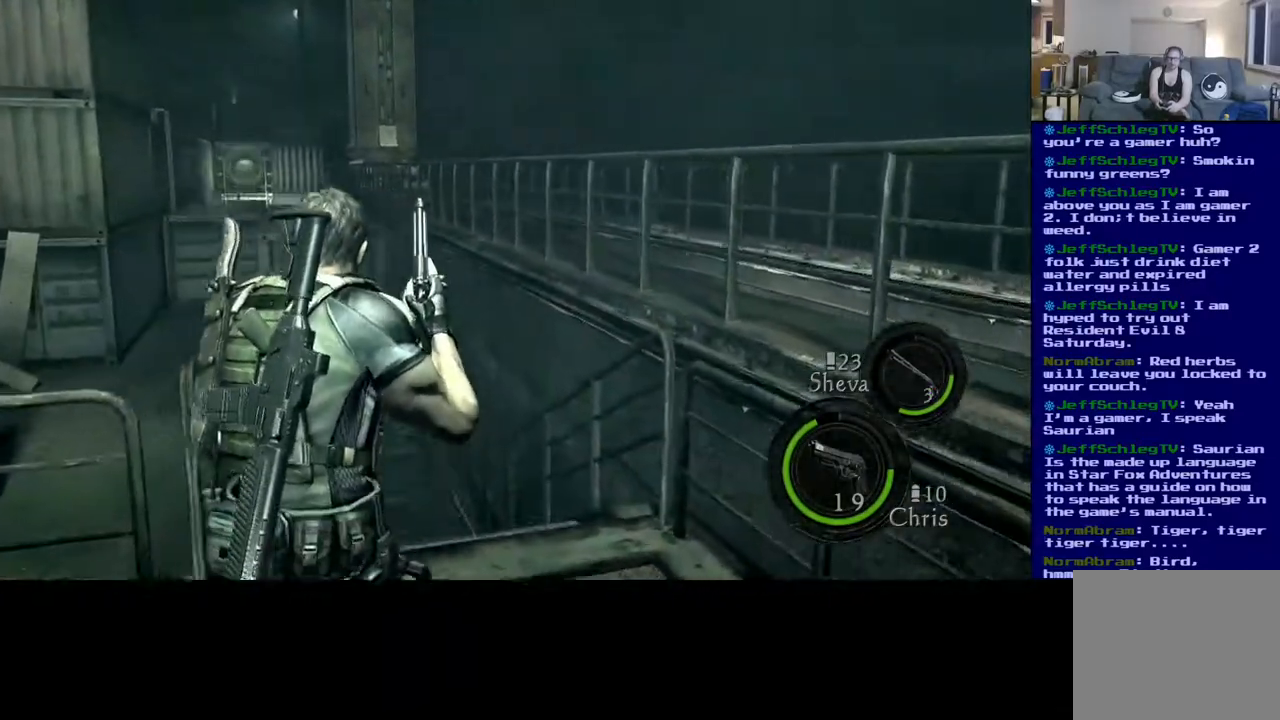
{"buttons": ["L3"], "left_stick": "up-right", "right_stick": "center", "events": [[50, "right_stick", "left"], [267, "right_stick", "center"]]}
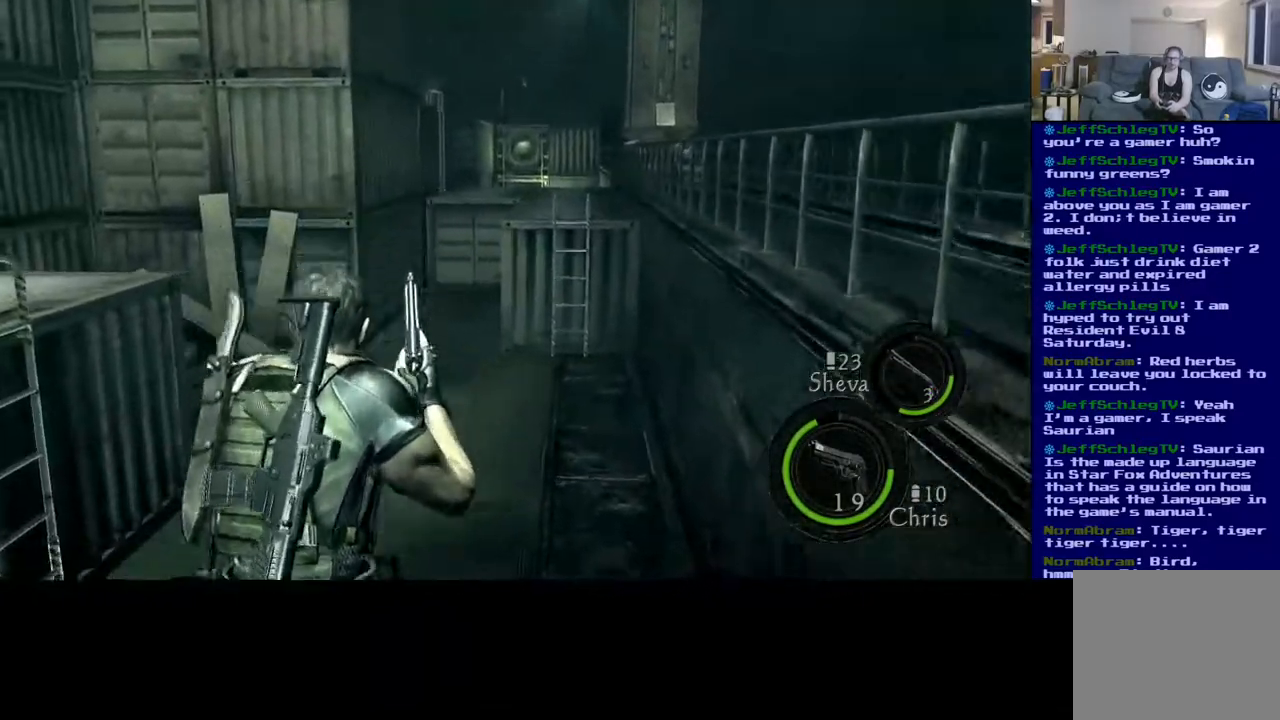
{"buttons": ["L3"], "left_stick": "up-right", "right_stick": "center", "events": [[33, "right_stick", "down-right"], [250, "right_stick", "center"]]}
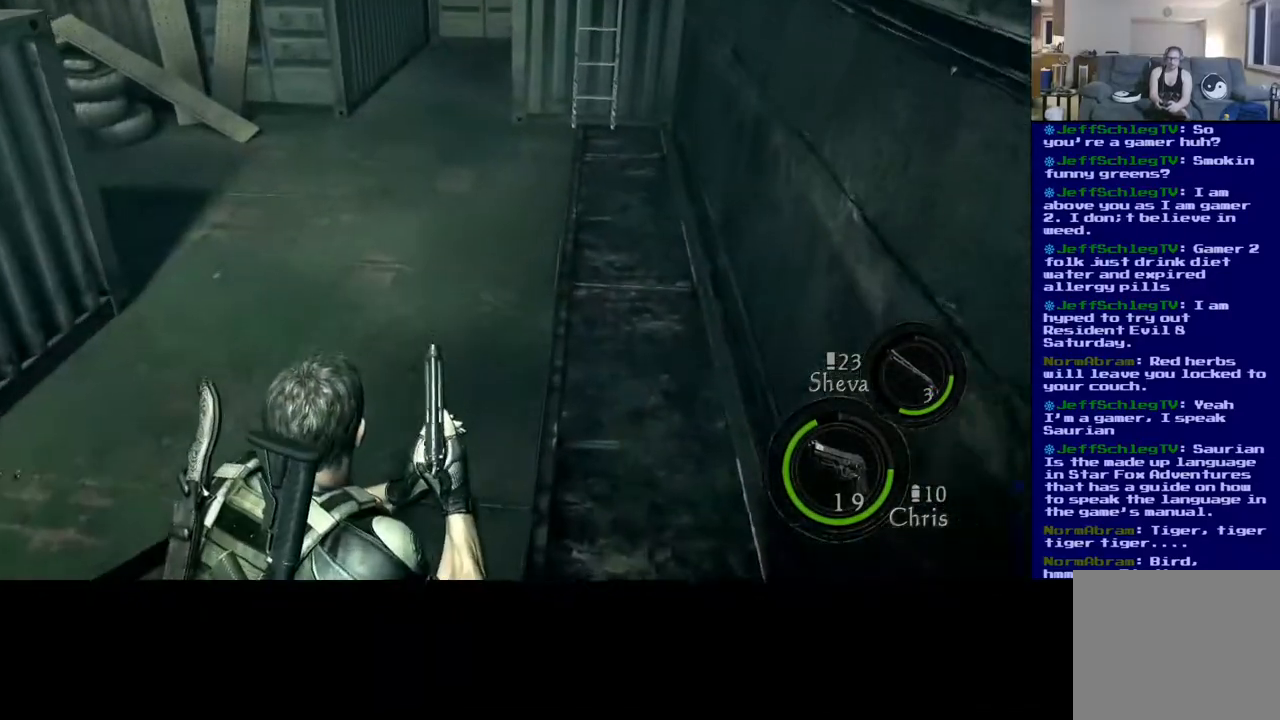
{"buttons": ["L3"], "left_stick": "up-right", "right_stick": "center", "events": [[50, "right_stick", "up-right"], [333, "right_stick", "center"]]}
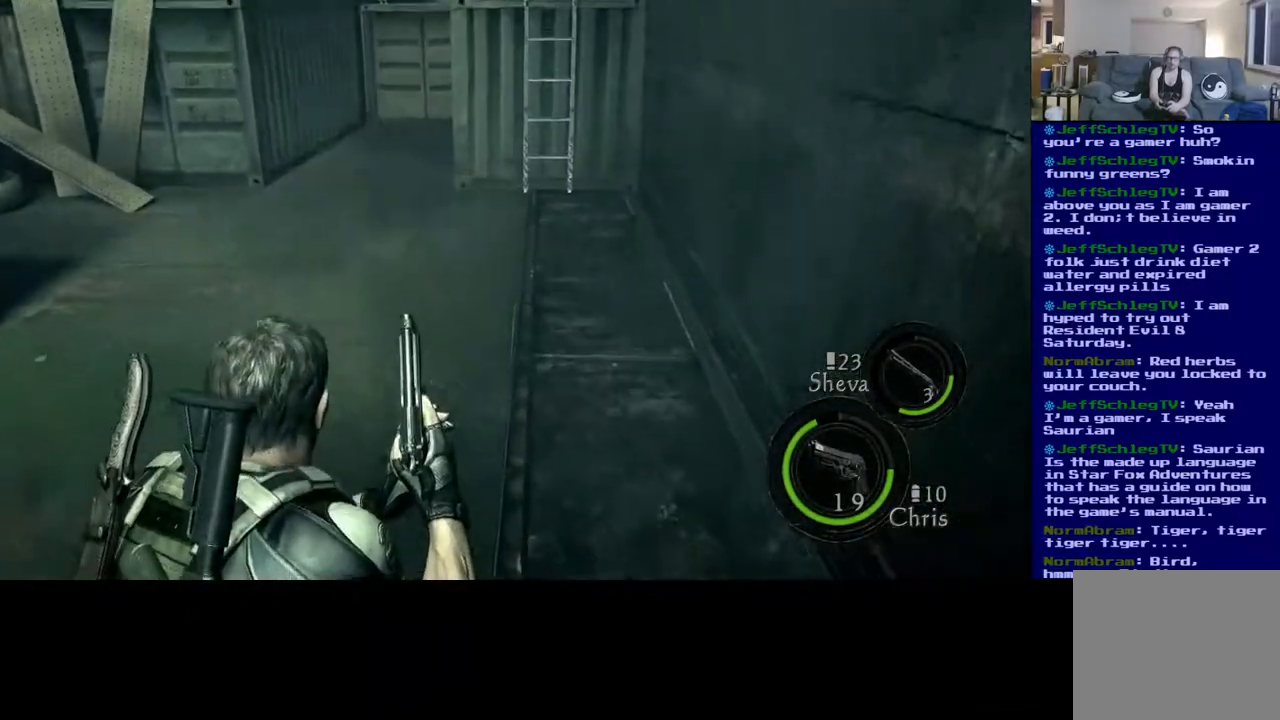
{"buttons": ["L3"], "left_stick": "up-right", "right_stick": "up", "events": [[100, "right_stick", "right"], [167, "right_stick", "up-right"], [300, "right_stick", "up"]]}
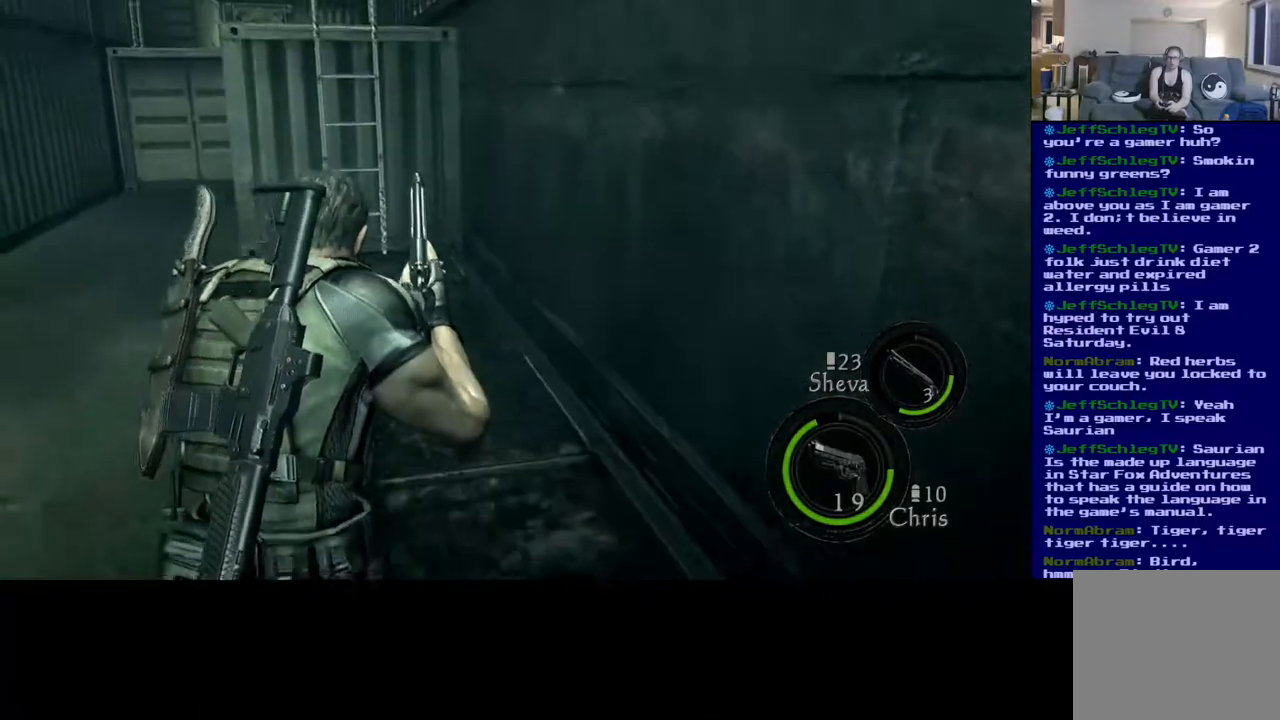
{"buttons": ["L3"], "left_stick": "up-right", "right_stick": "center", "events": [[83, "right_stick", "center"]]}
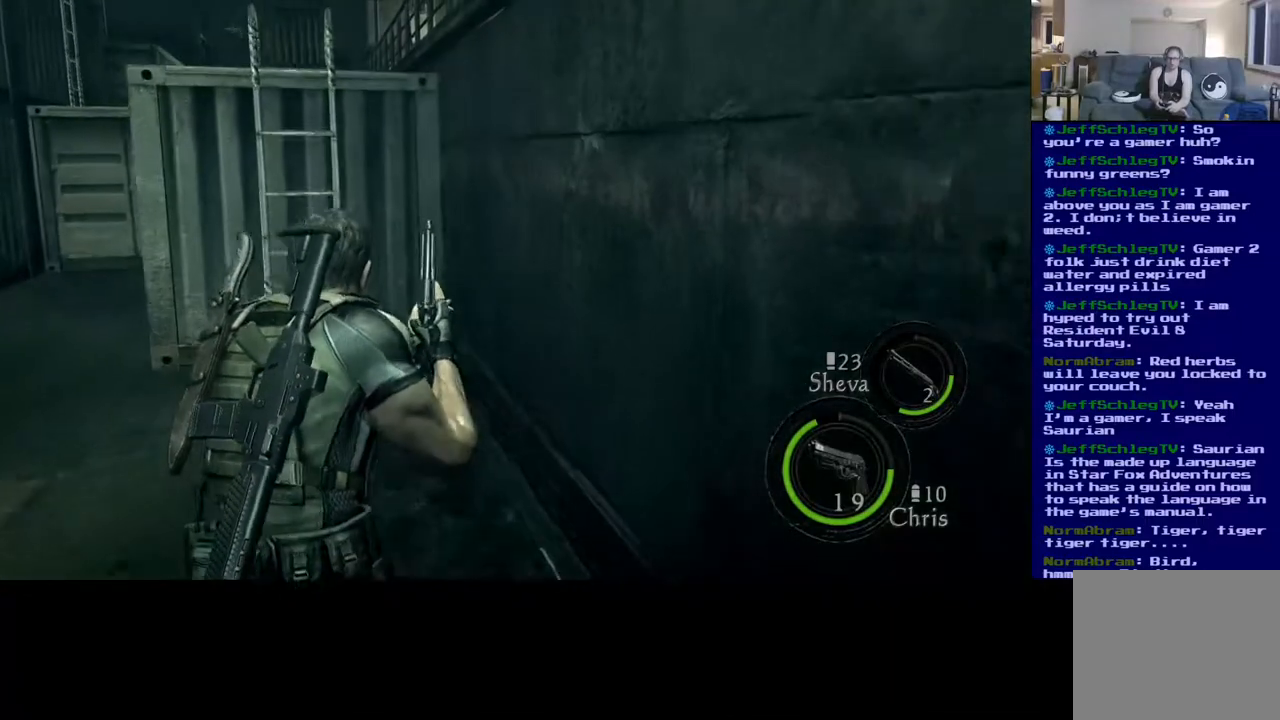
{"buttons": ["L3"], "left_stick": "up-right", "right_stick": "center", "events": [[83, "right_stick", "up-left"], [283, "right_stick", "center"]]}
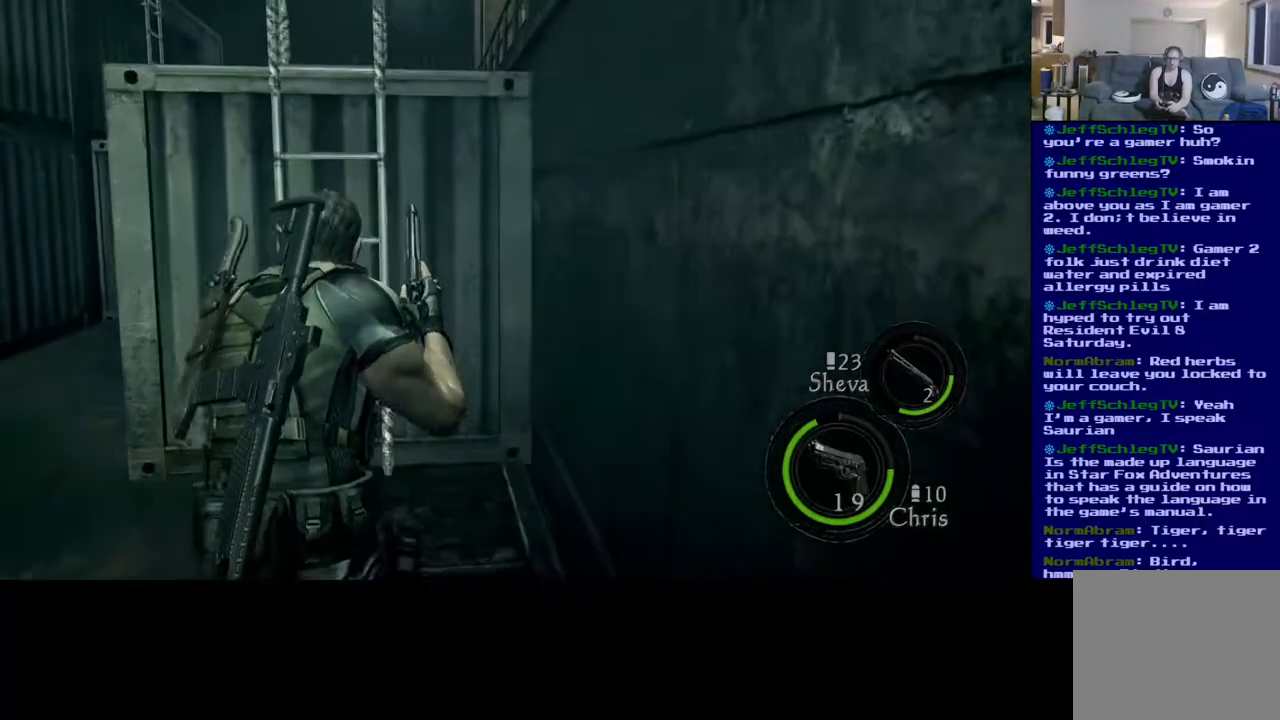
{"buttons": ["L3"], "left_stick": "up", "right_stick": "center", "events": [[400, "left_stick", "up"]]}
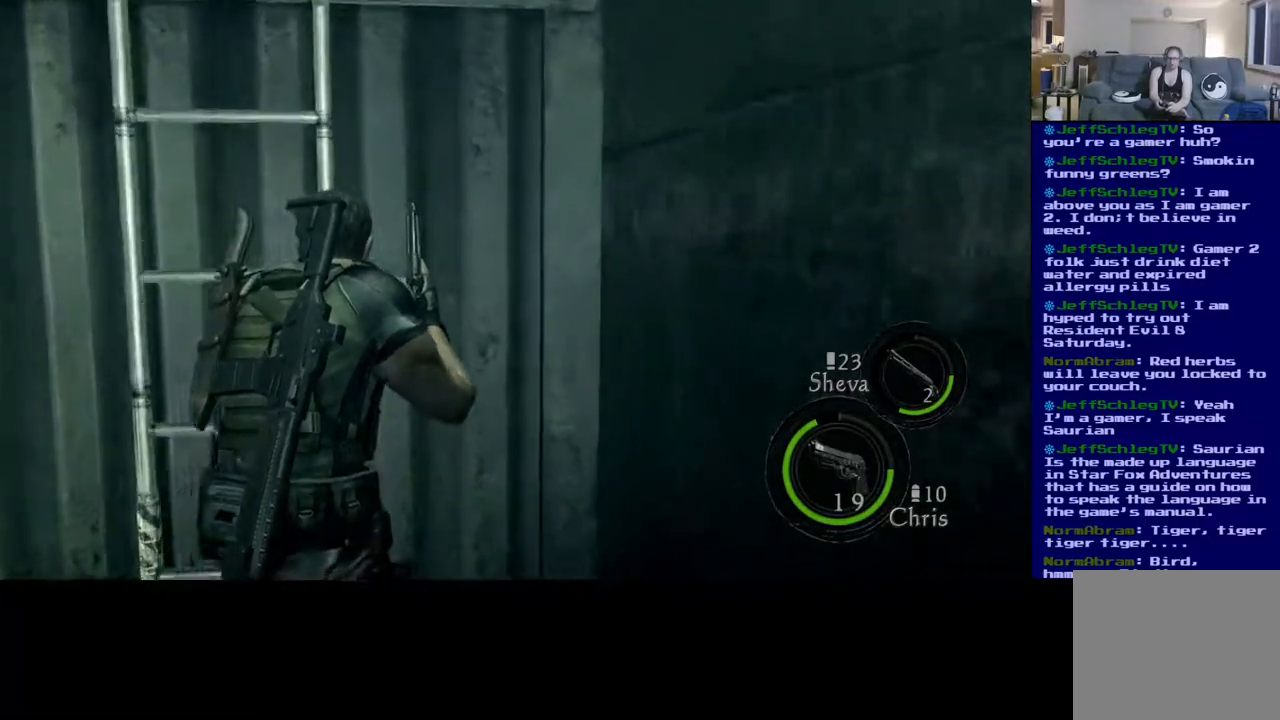
{"buttons": [], "left_stick": "up", "right_stick": "center", "events": [[167, "L3", "up"], [183, "X", "down"], [367, "X", "up"]]}
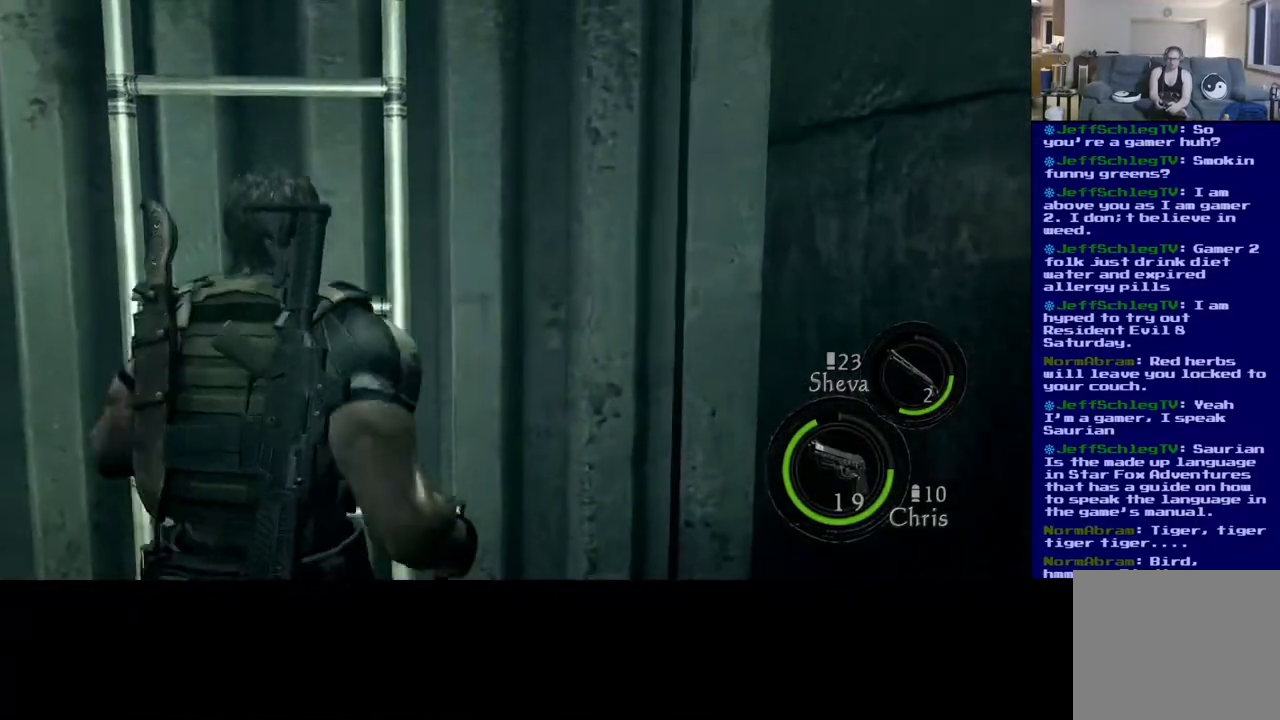
{"buttons": [], "left_stick": "up", "right_stick": "center", "events": []}
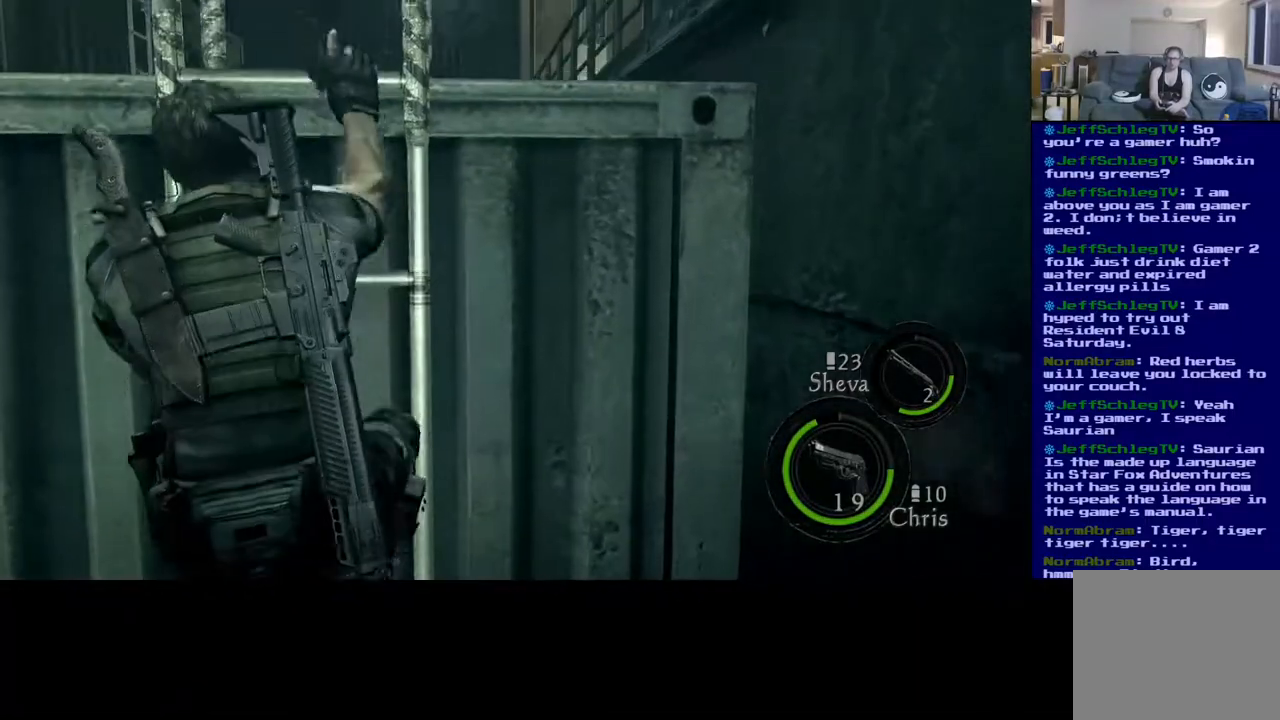
{"buttons": [], "left_stick": "up-right", "right_stick": "center", "events": [[250, "left_stick", "up-right"]]}